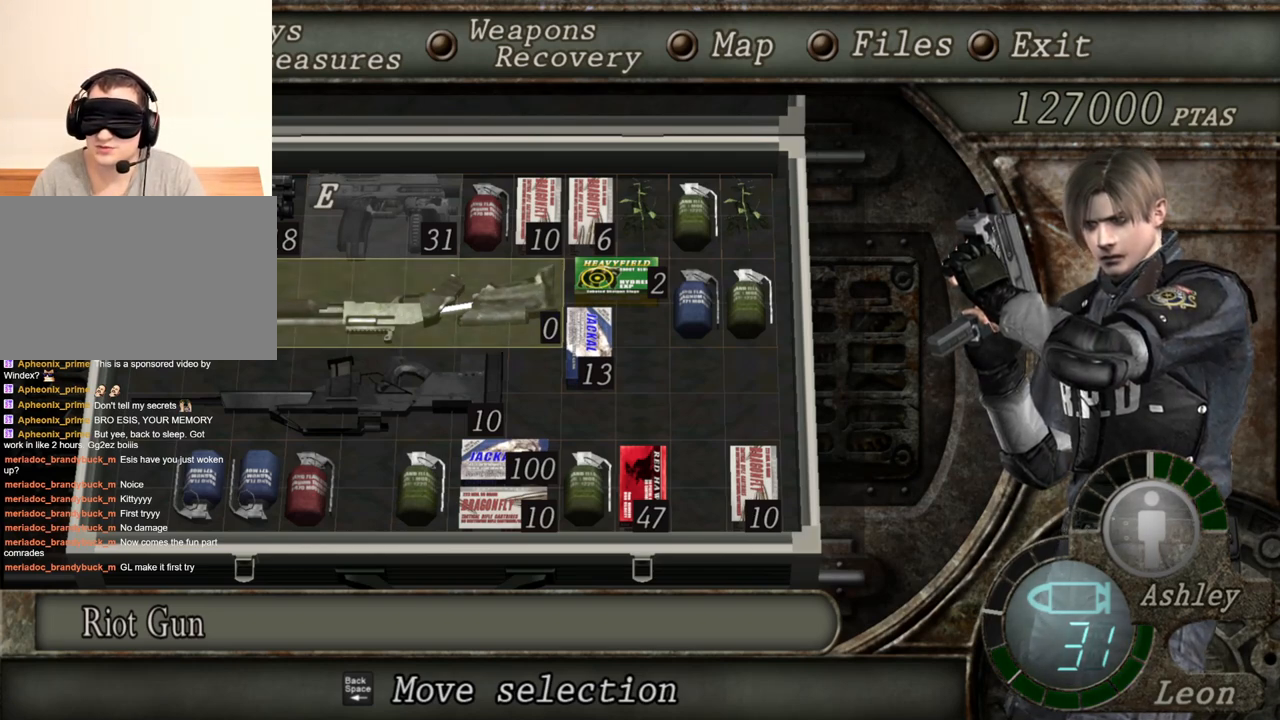
Gameplay with keyboard and mouse; each line is a JSON object with the keys and mouse buttons held at the frame after it. "events" lists presses ("down") and releases ("up") of "1", "2", "3", "4", "5", "a", "alt", "b", "c", "ctrl", "d", "e", "f", "g", "q", "r", "s", "shift", "space", "t", "tab", "tilde", "v", "w", "x", "z", "mouse_left", "mouse_wheel", "mouse_right", "mouse_mb4" and "mouse_mb5" between this image and that frame as [ms after this image, input, new state], when the widget could be followed in between. "mouse_left", "mouse_wheel", "mouse_right", "mouse_mb4", "mouse_mb5" = the "left", "wheel", "right", "mb4", "mb5" buttons of the "mouse" list. No other keys are recorded. "wheel" means that the mouse wheel is clicked or scrolled. Mouse movement is not recorded.
{"keys": [], "mouse": [], "events": [[183, "w", "down"], [316, "w", "up"]]}
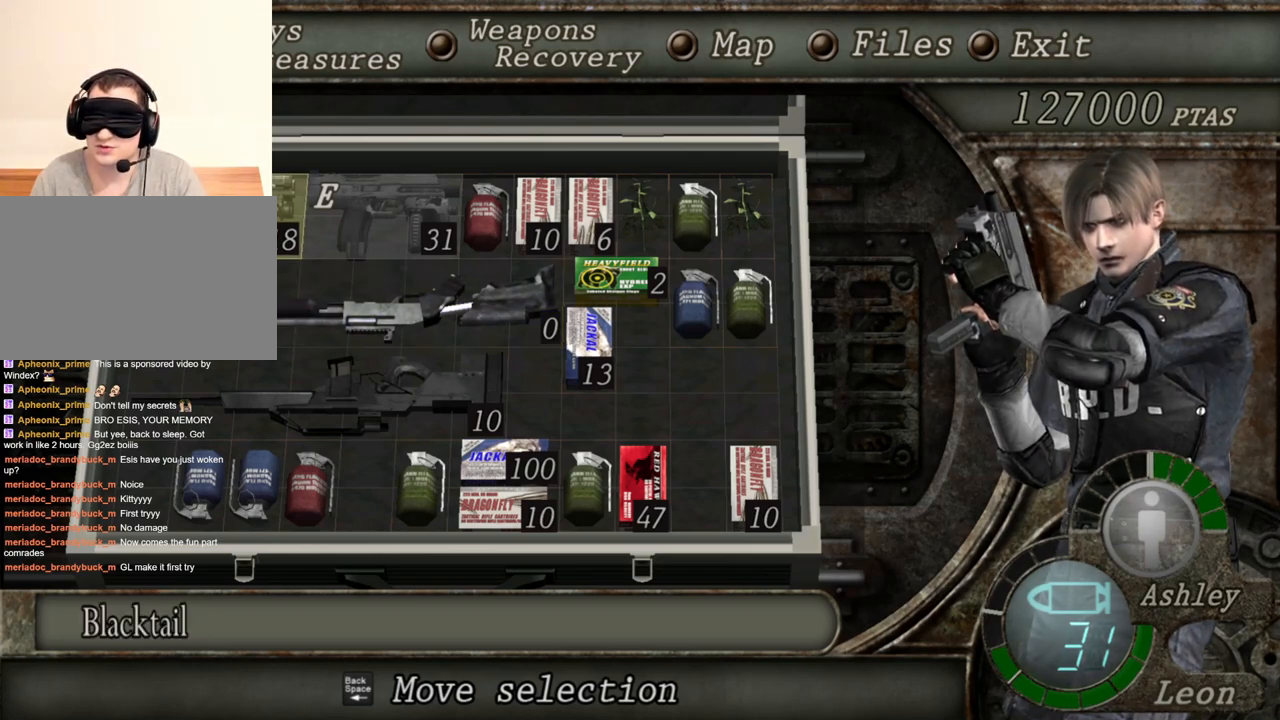
{"keys": [], "mouse": [], "events": []}
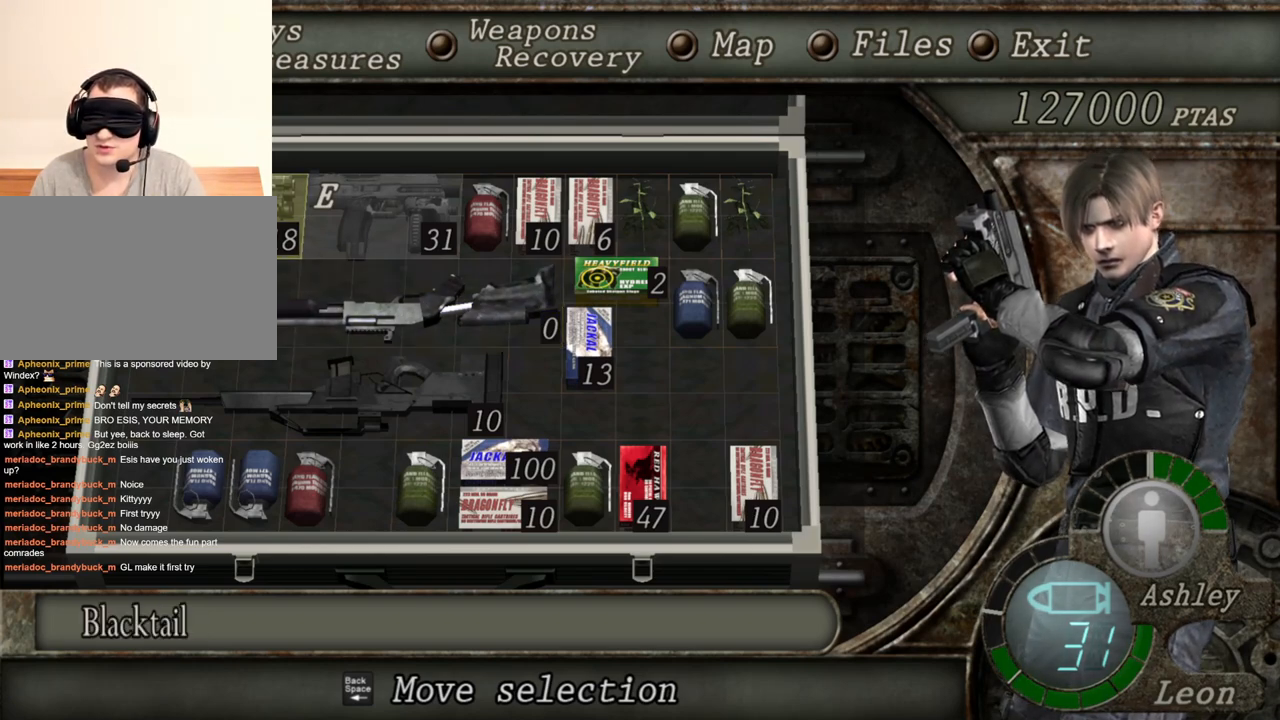
{"keys": [], "mouse": [], "events": []}
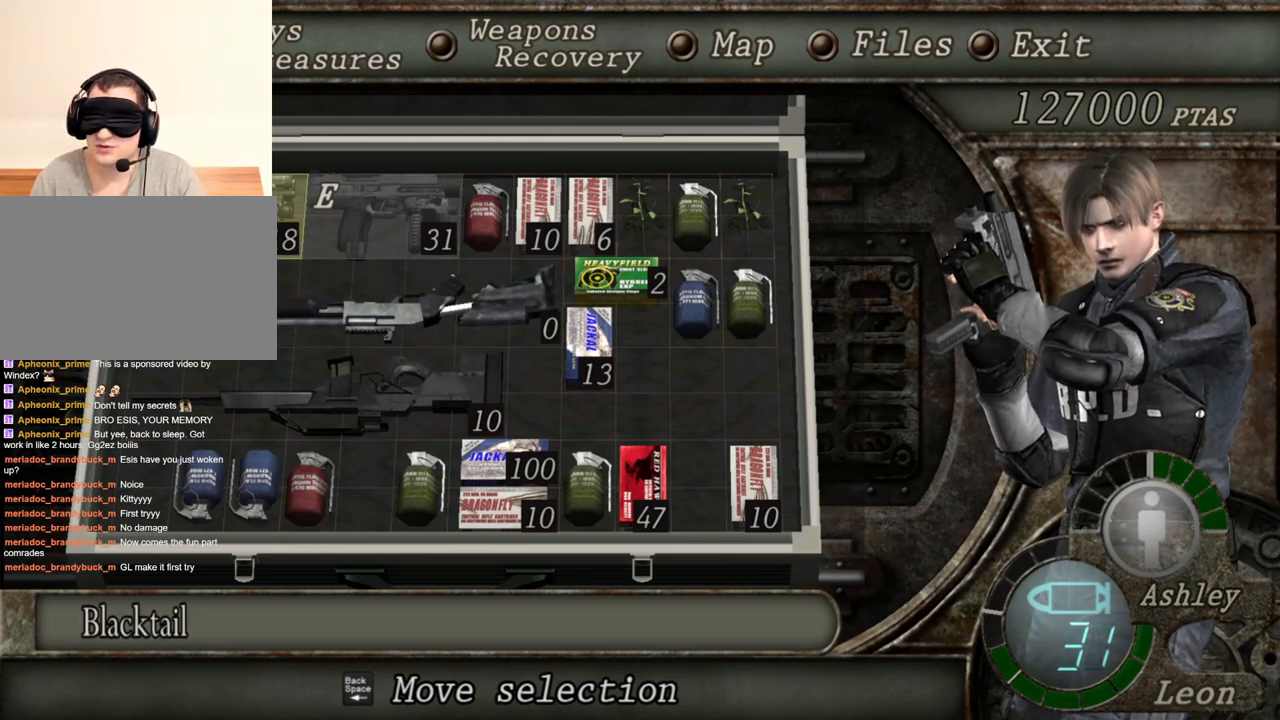
{"keys": [], "mouse": [], "events": []}
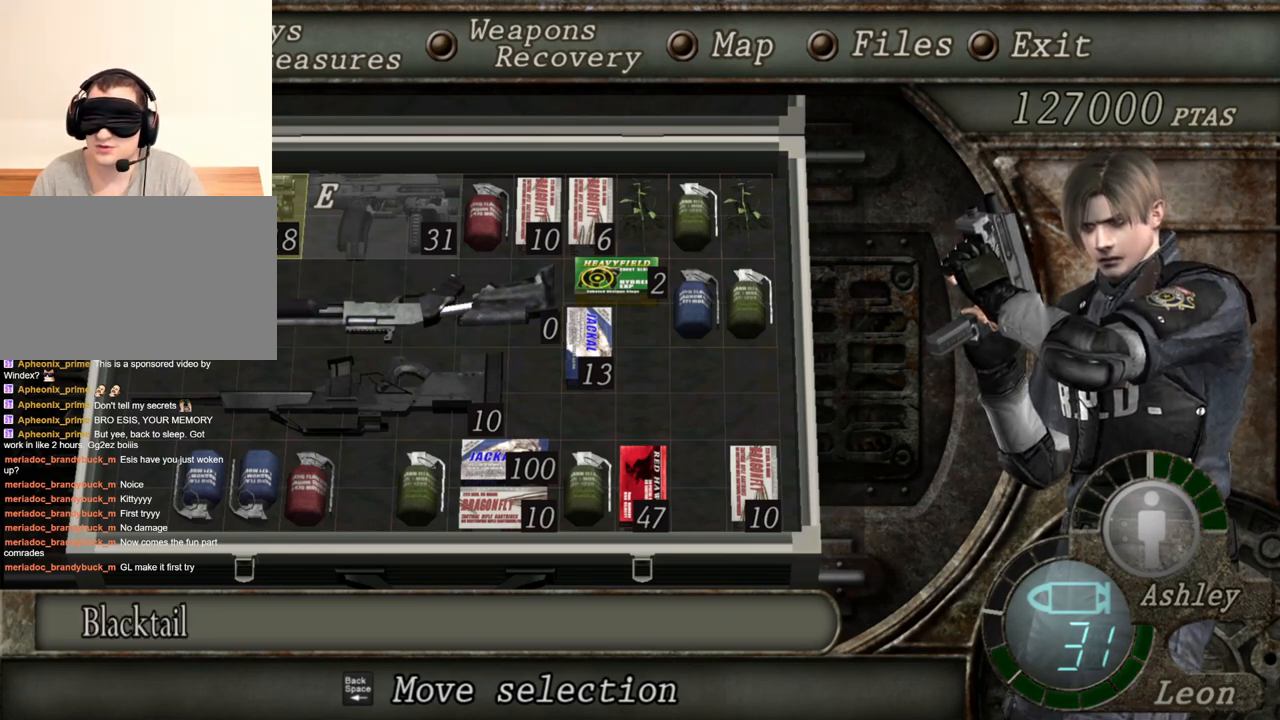
{"keys": [], "mouse": [], "events": []}
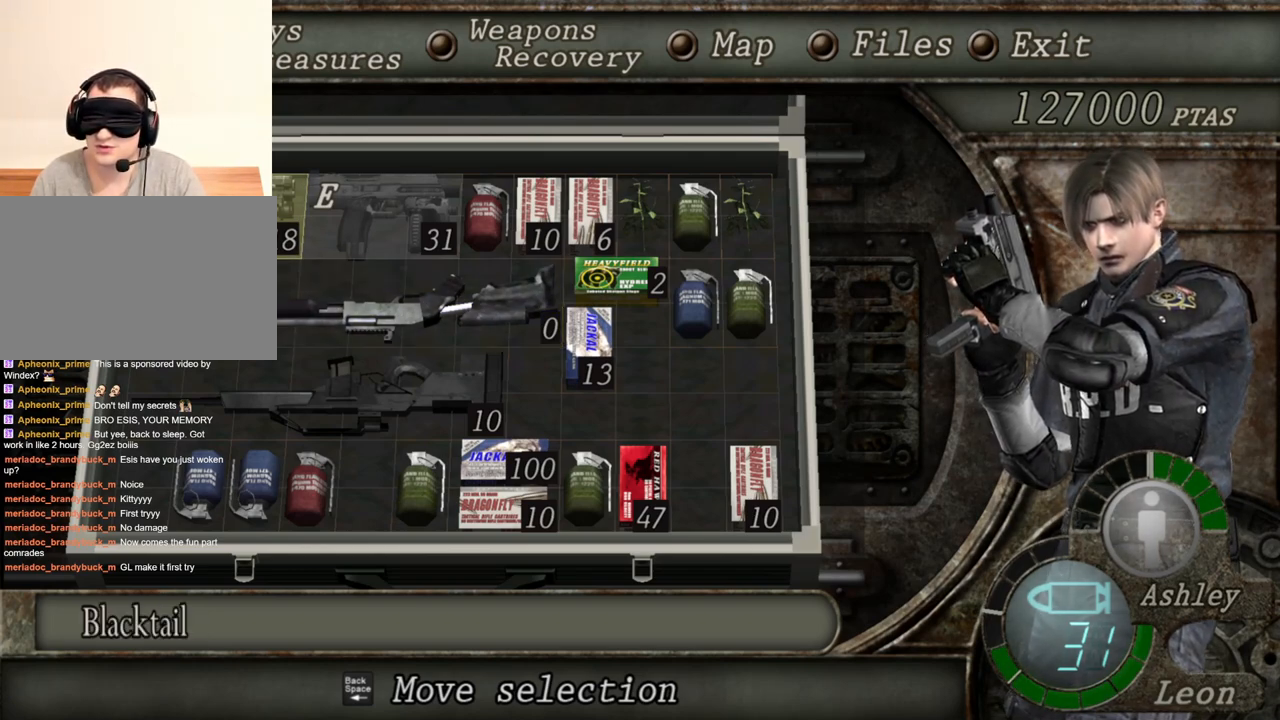
{"keys": [], "mouse": [], "events": []}
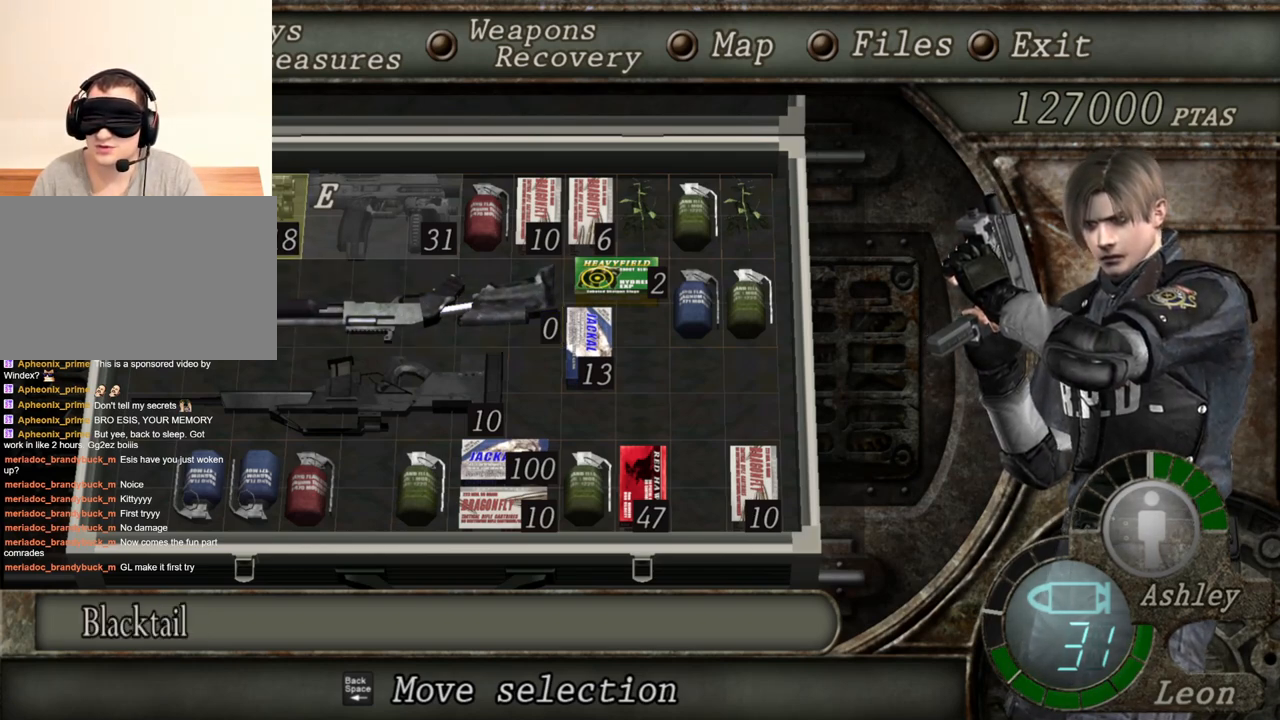
{"keys": [], "mouse": [], "events": []}
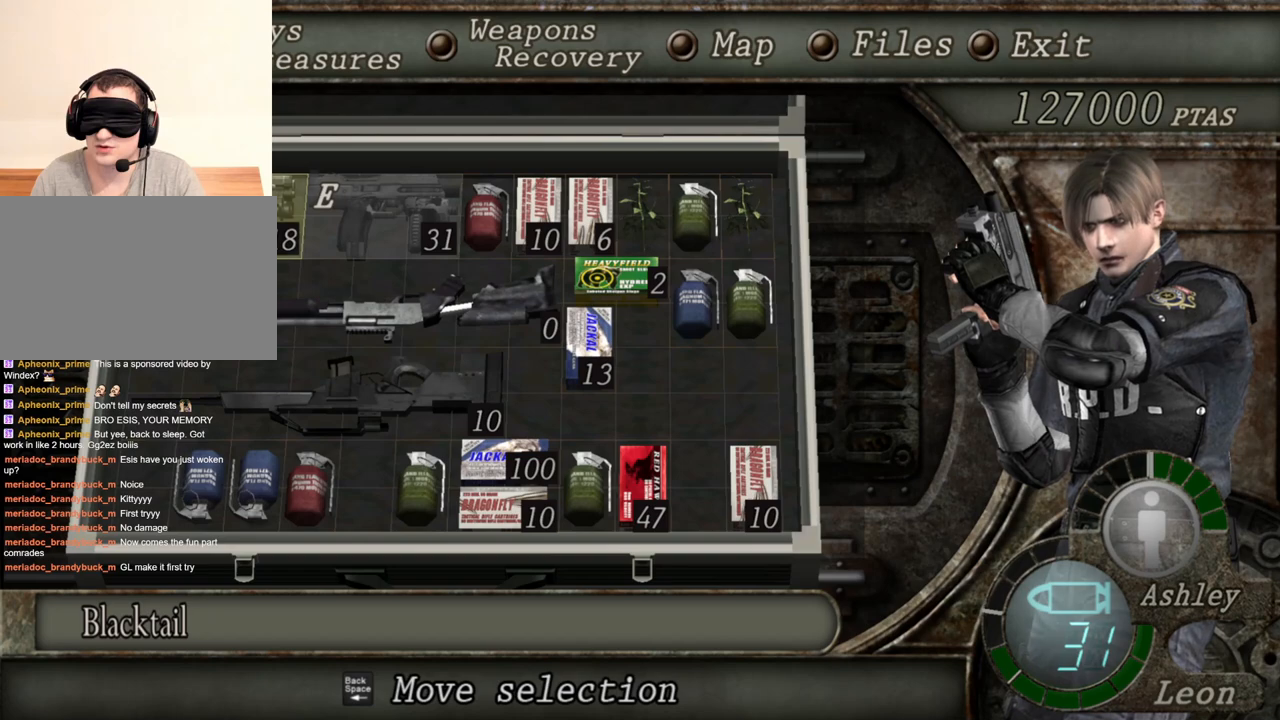
{"keys": [], "mouse": [], "events": [[50, "d", "down"], [150, "d", "up"], [216, "d", "down"], [316, "d", "up"]]}
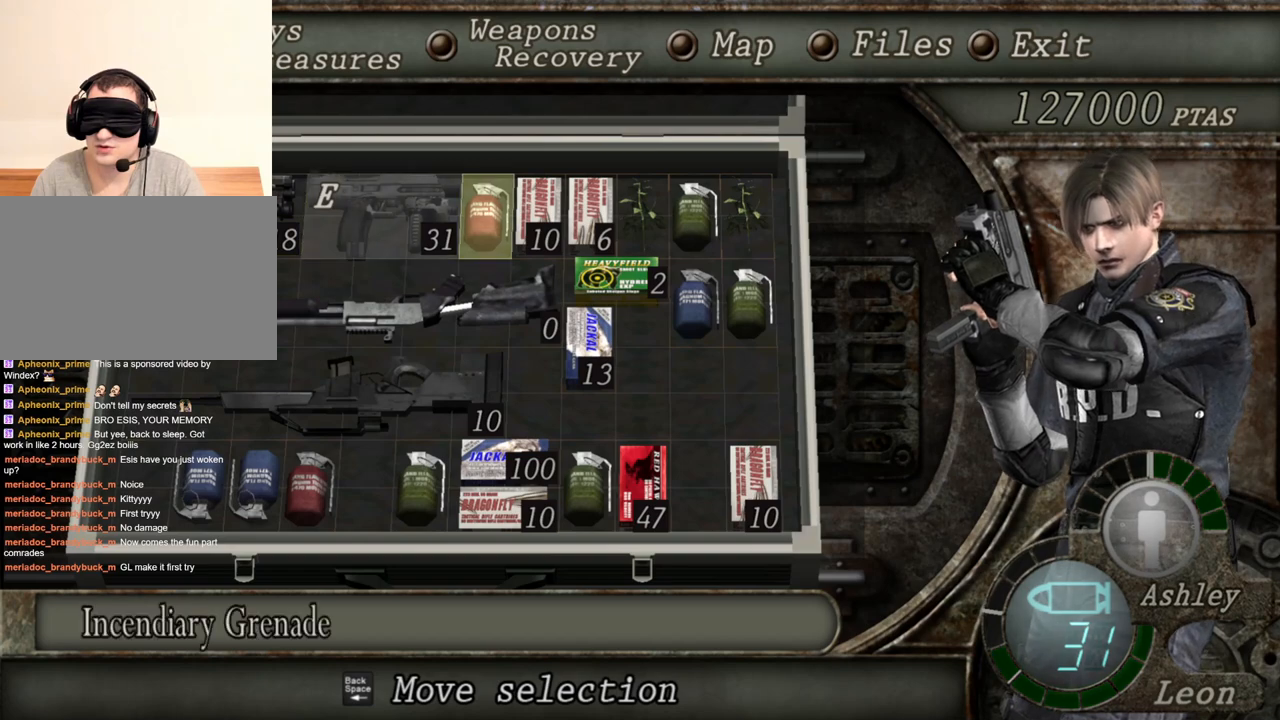
{"keys": [], "mouse": [], "events": []}
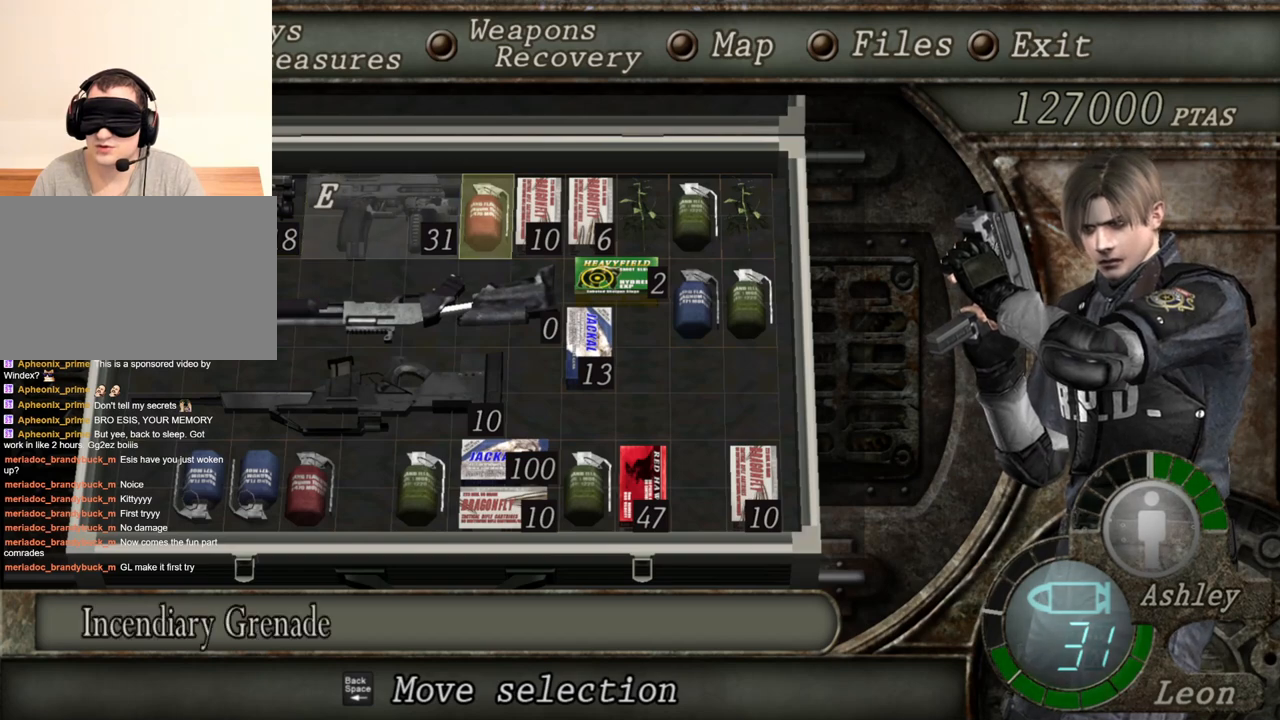
{"keys": [], "mouse": [], "events": []}
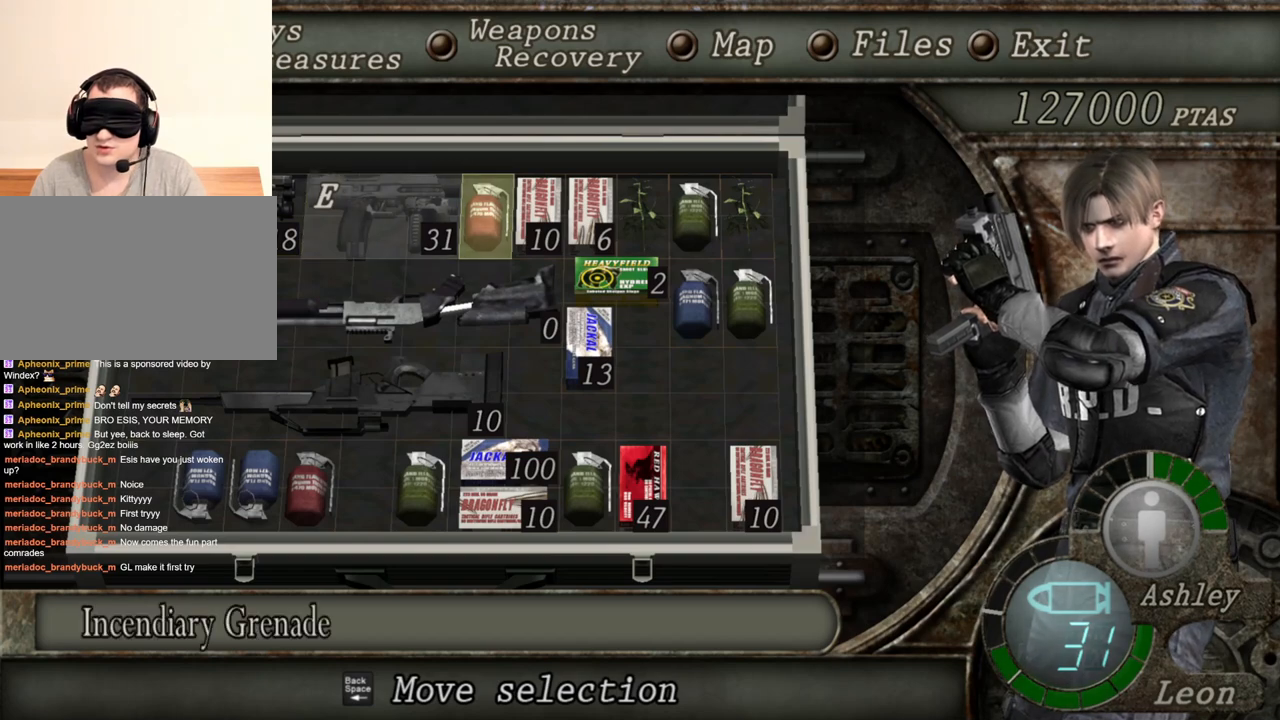
{"keys": [], "mouse": [], "events": []}
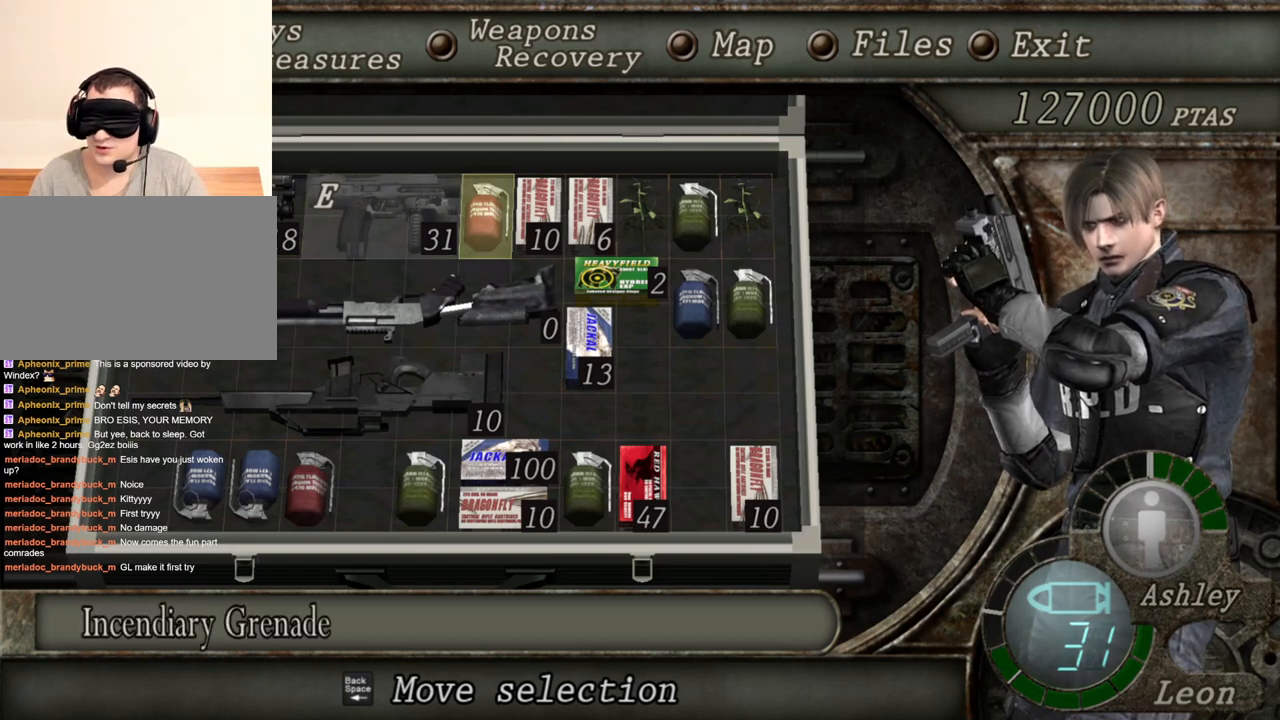
{"keys": [], "mouse": [], "events": []}
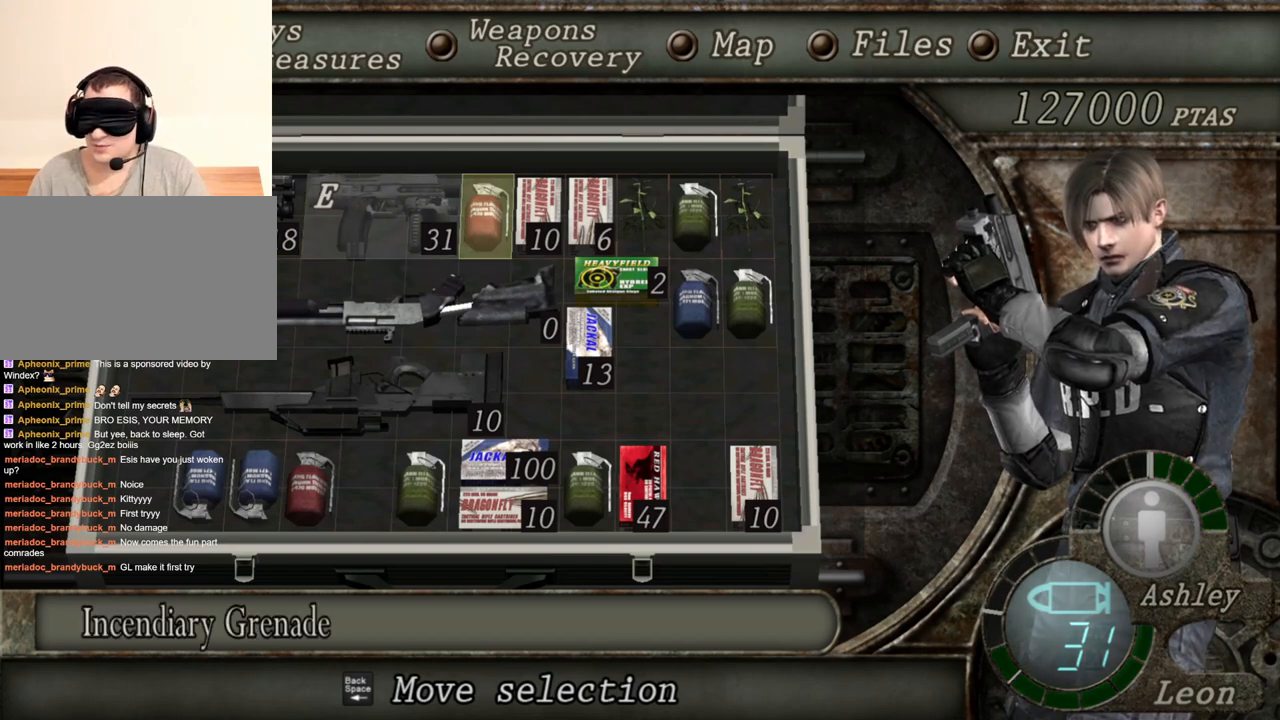
{"keys": [], "mouse": [], "events": []}
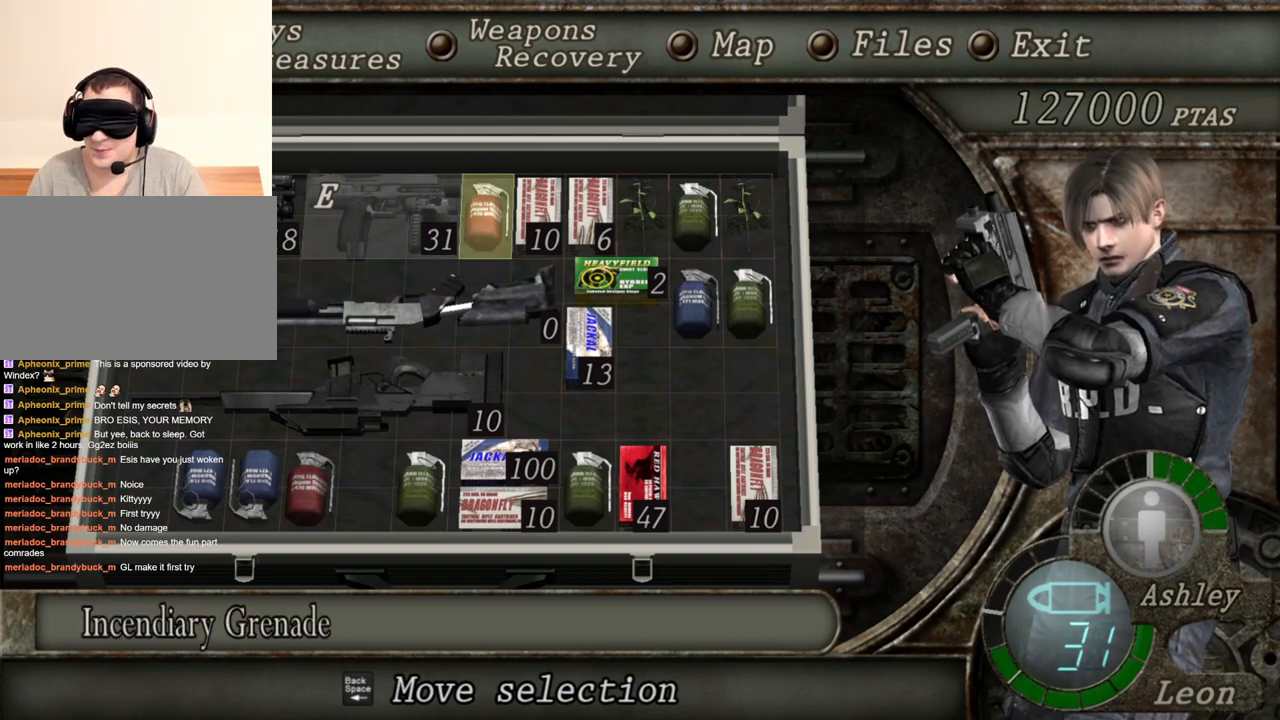
{"keys": [], "mouse": [], "events": []}
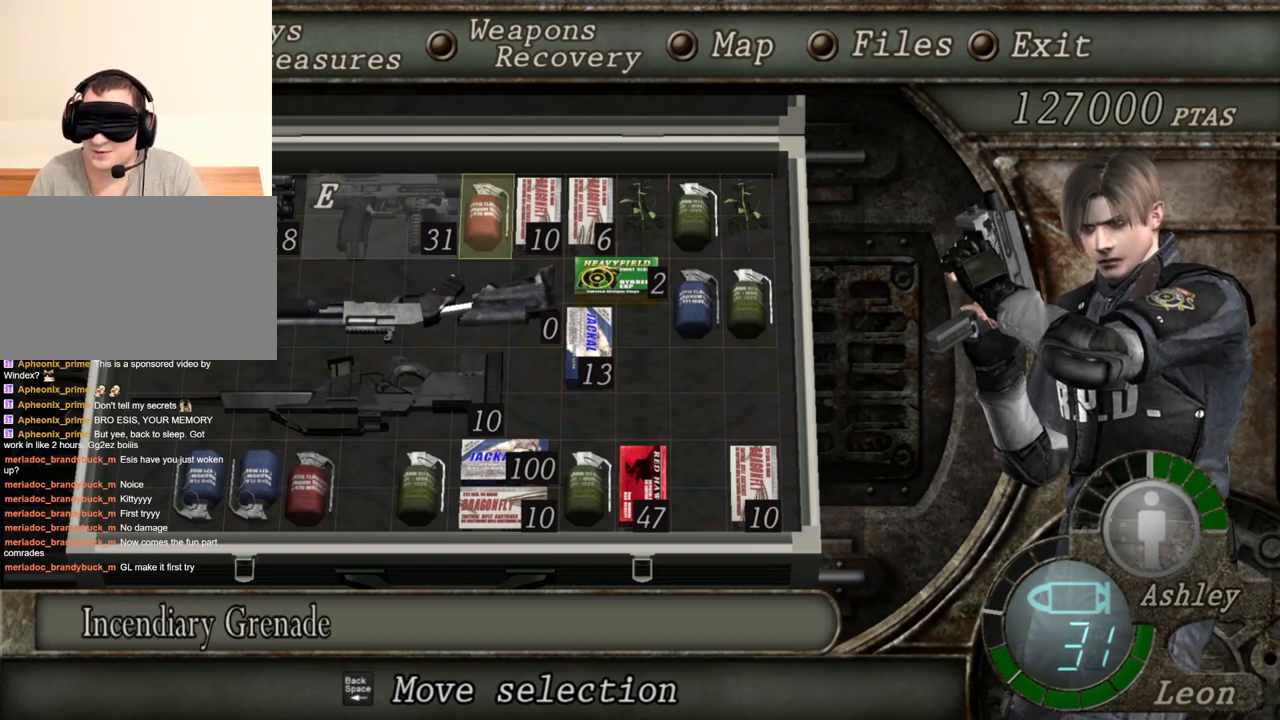
{"keys": [], "mouse": [], "events": []}
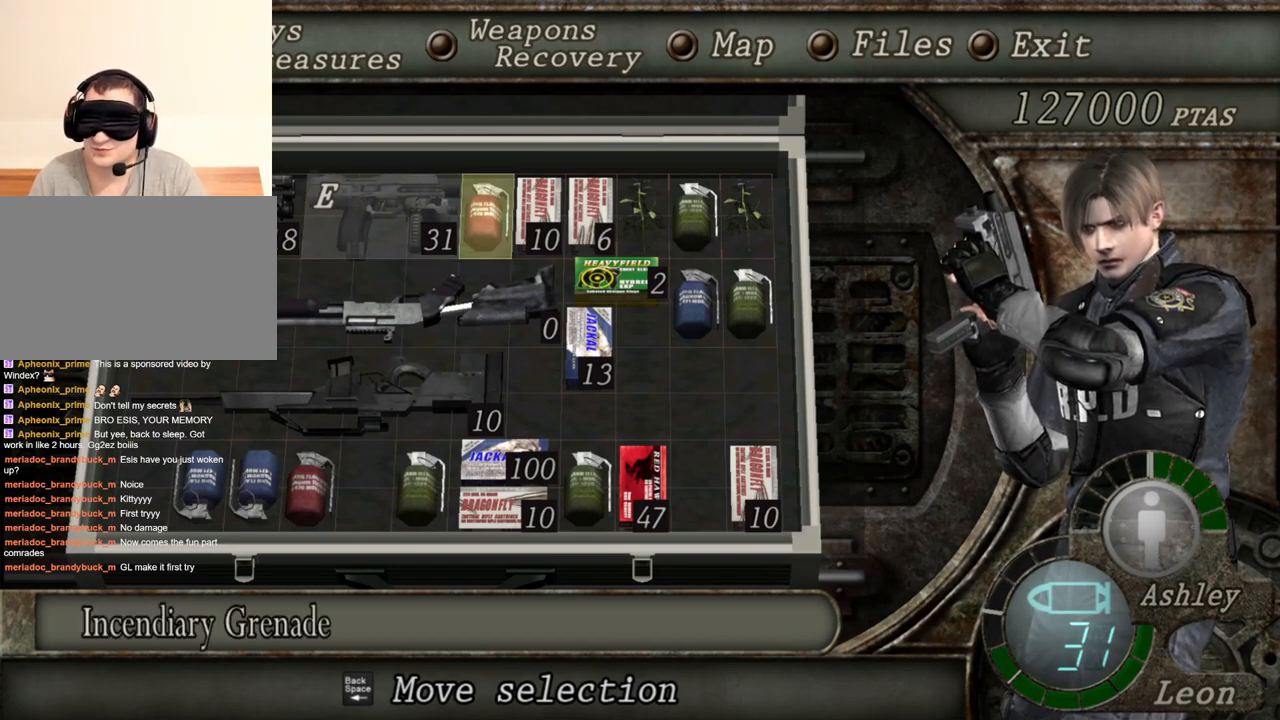
{"keys": [], "mouse": [], "events": []}
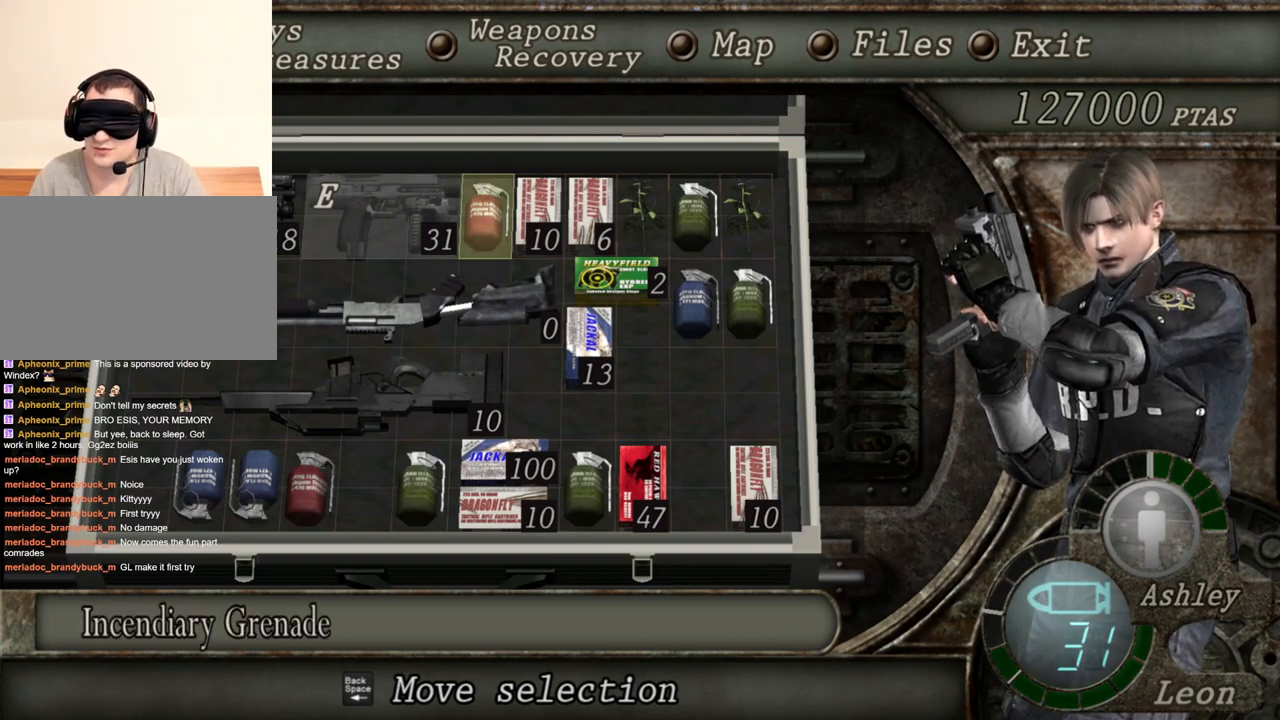
{"keys": ["e"], "mouse": [], "events": [[350, "e", "down"], [416, "e", "up"], [483, "e", "down"]]}
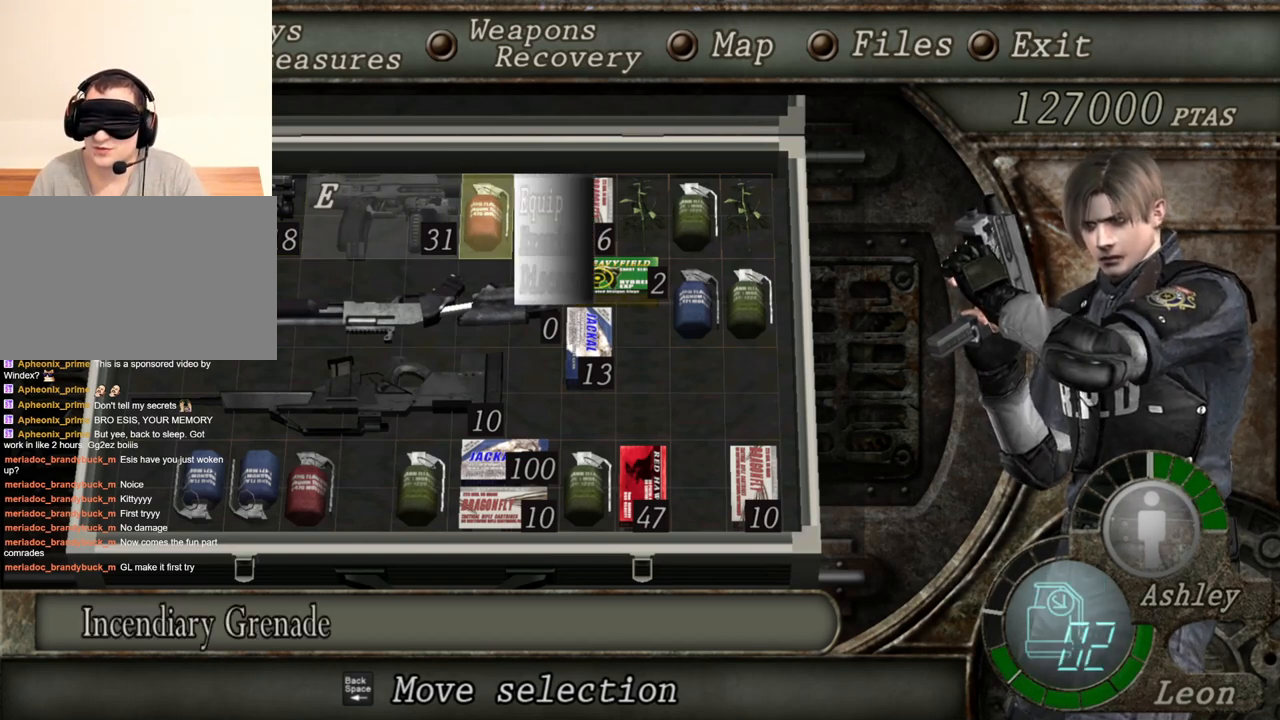
{"keys": [], "mouse": [], "events": [[116, "e", "up"]]}
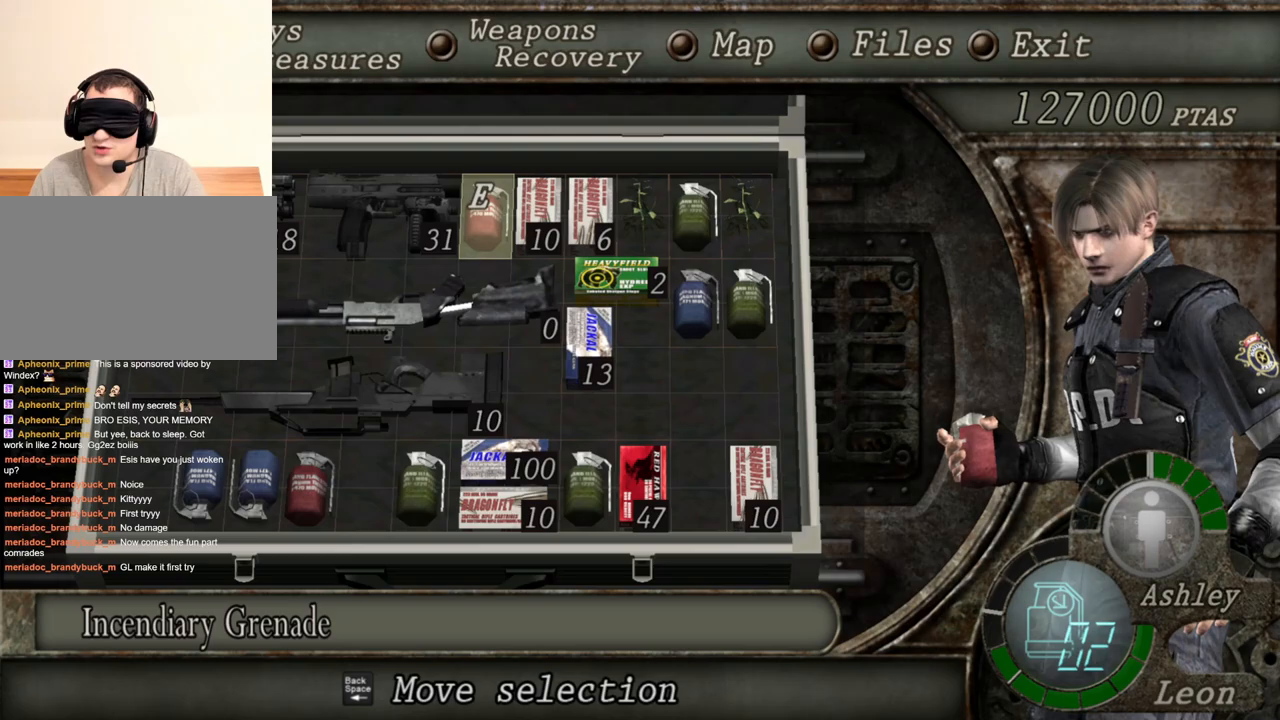
{"keys": [], "mouse": [], "events": []}
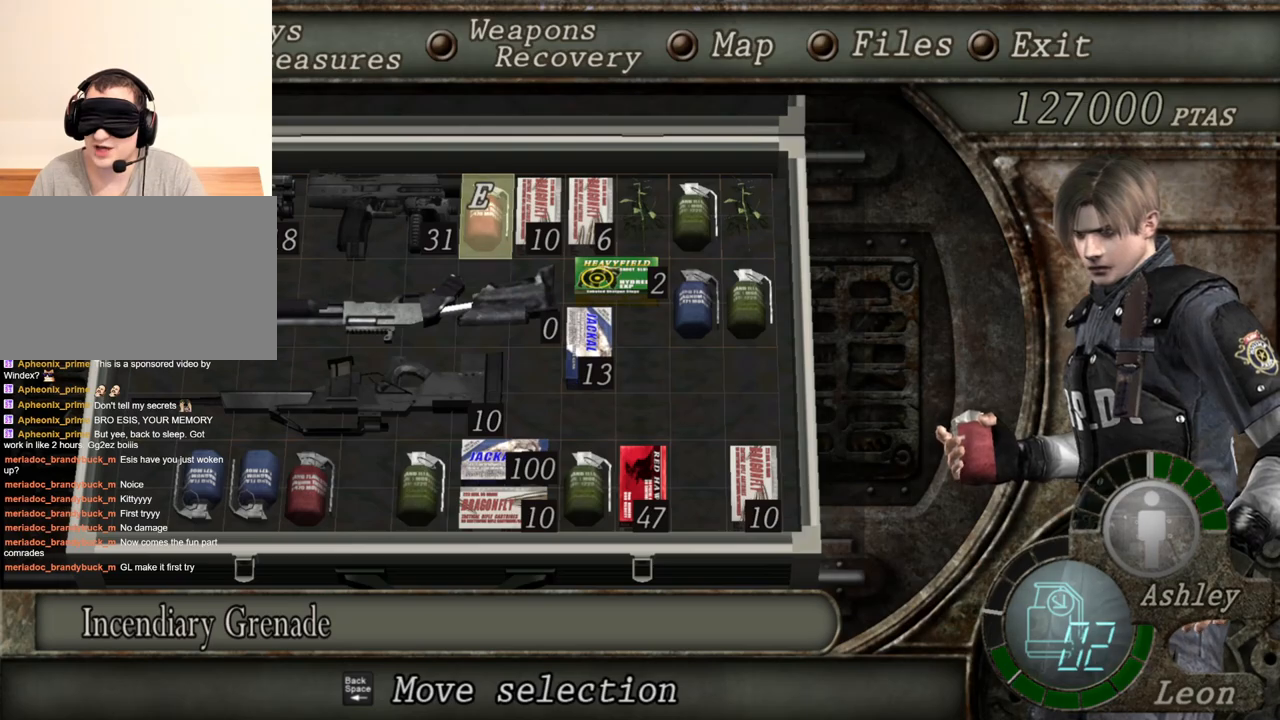
{"keys": [], "mouse": [], "events": []}
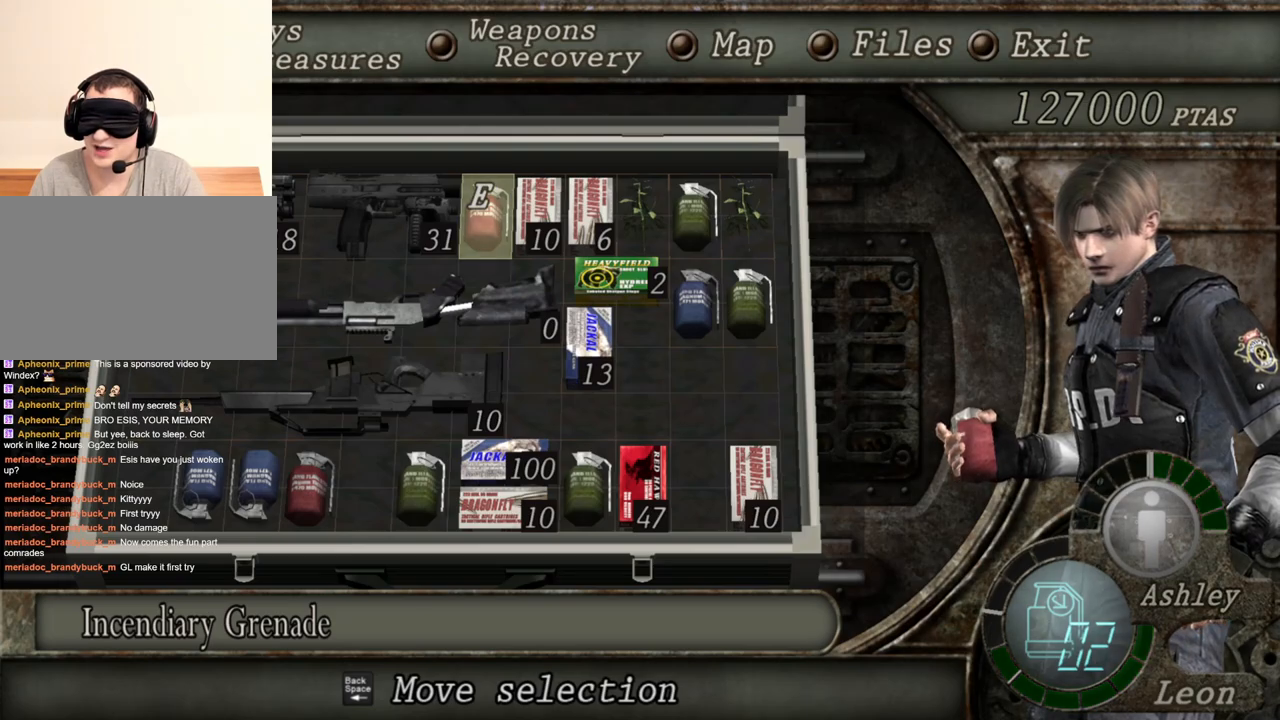
{"keys": [], "mouse": [], "events": []}
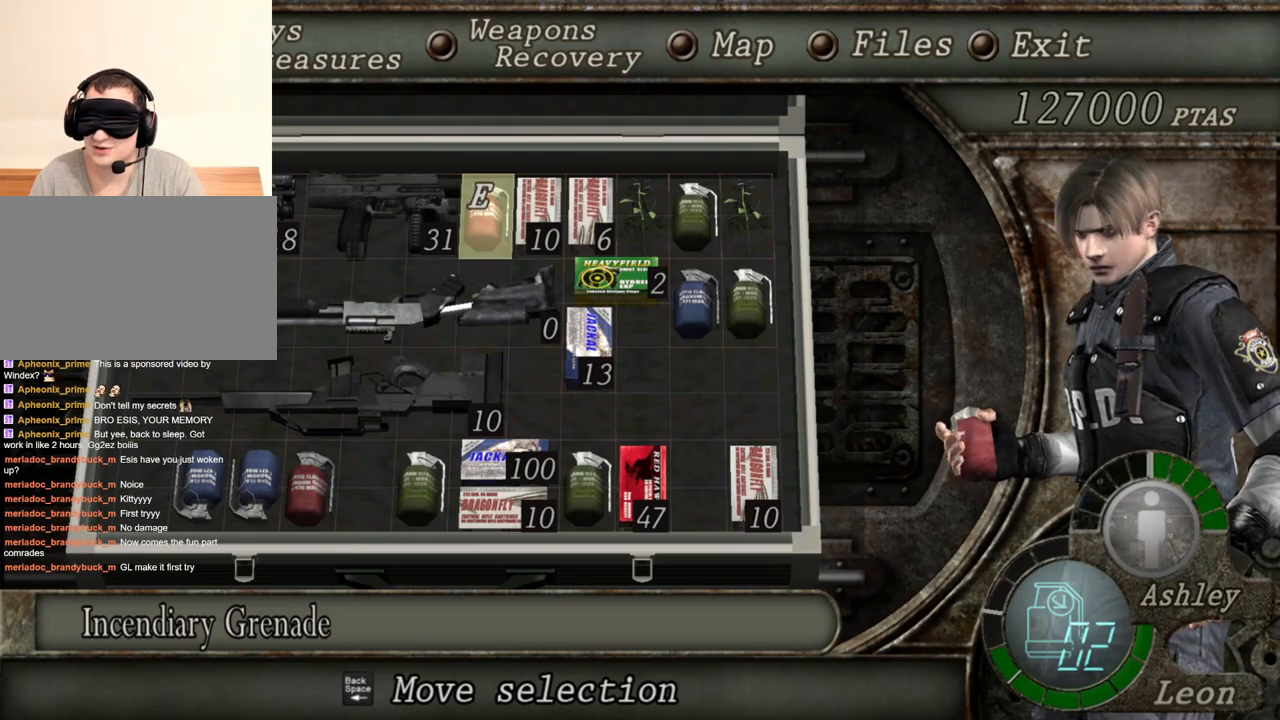
{"keys": [], "mouse": [], "events": []}
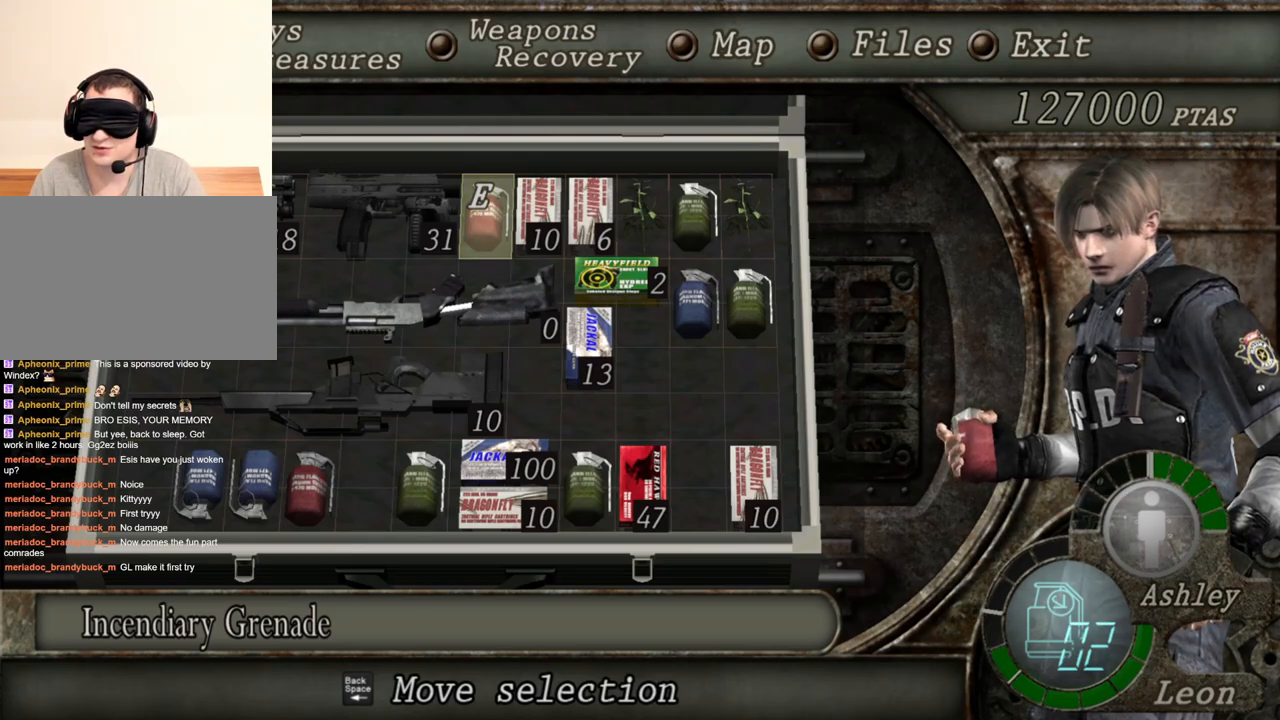
{"keys": [], "mouse": [], "events": []}
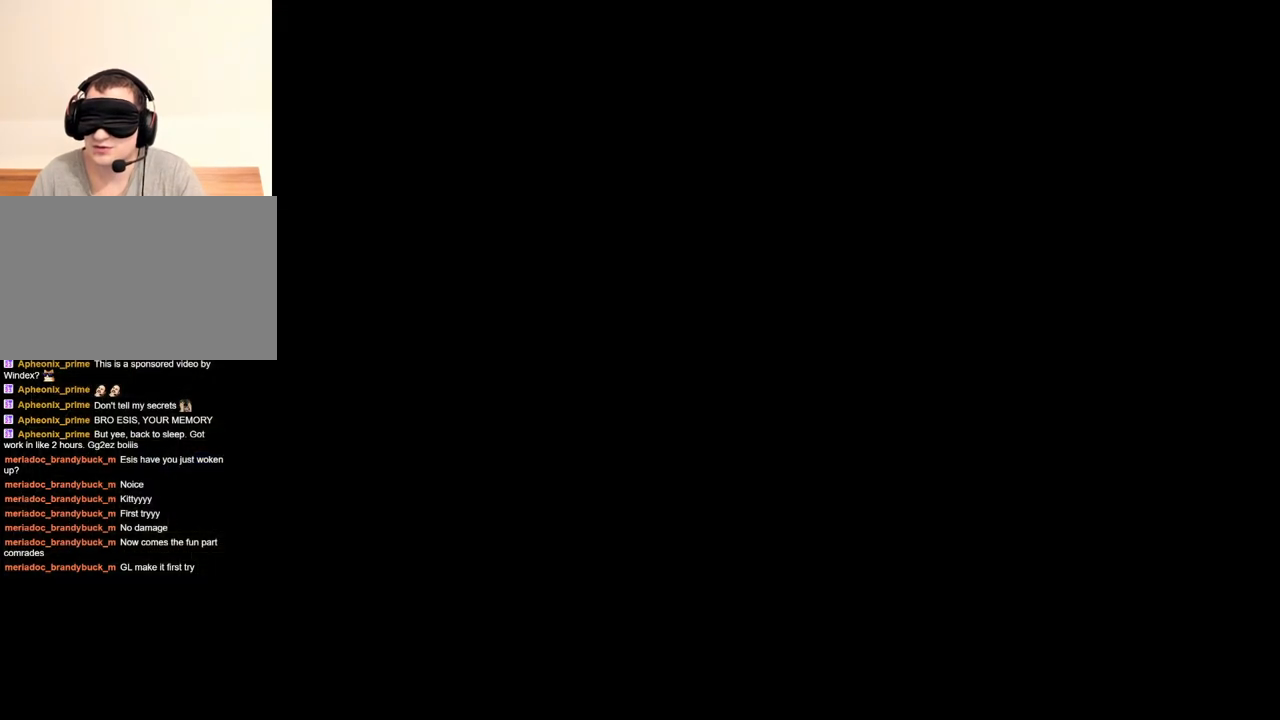
{"keys": [], "mouse": ["right"], "events": [[116, "mouse_right", "down"]]}
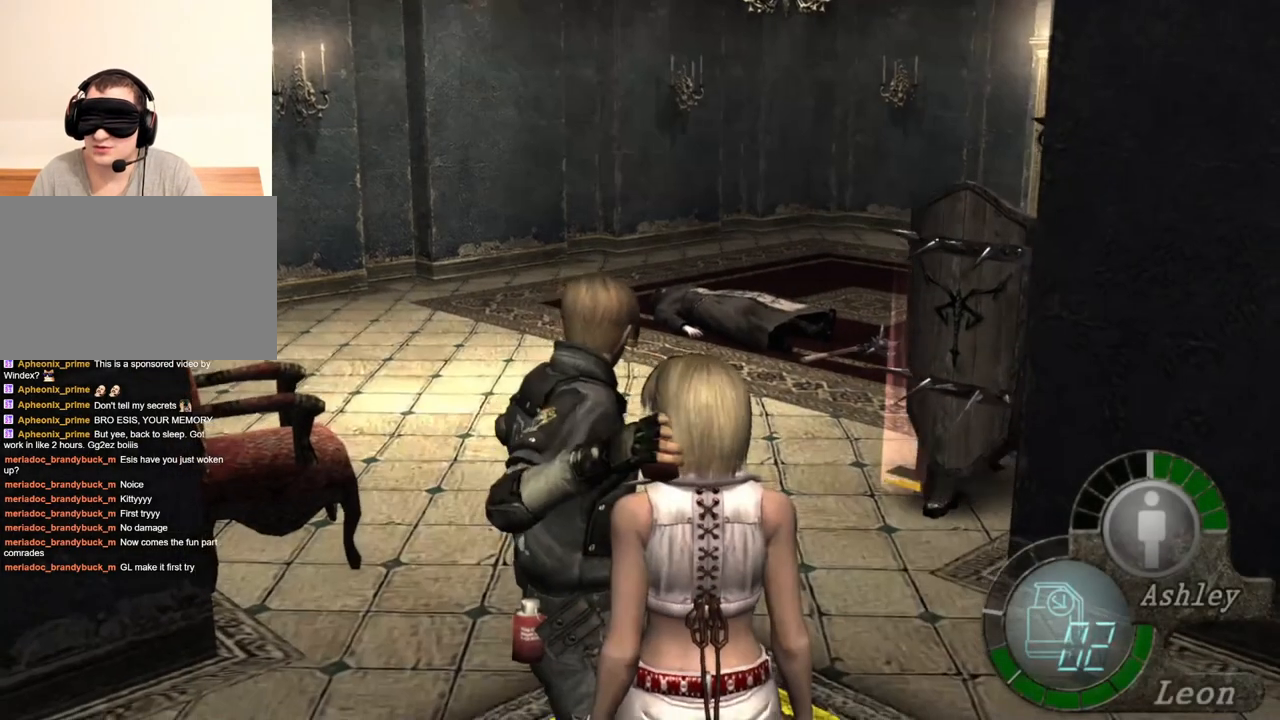
{"keys": [], "mouse": ["right"], "events": [[83, "mouse_left", "down"], [316, "mouse_left", "up"]]}
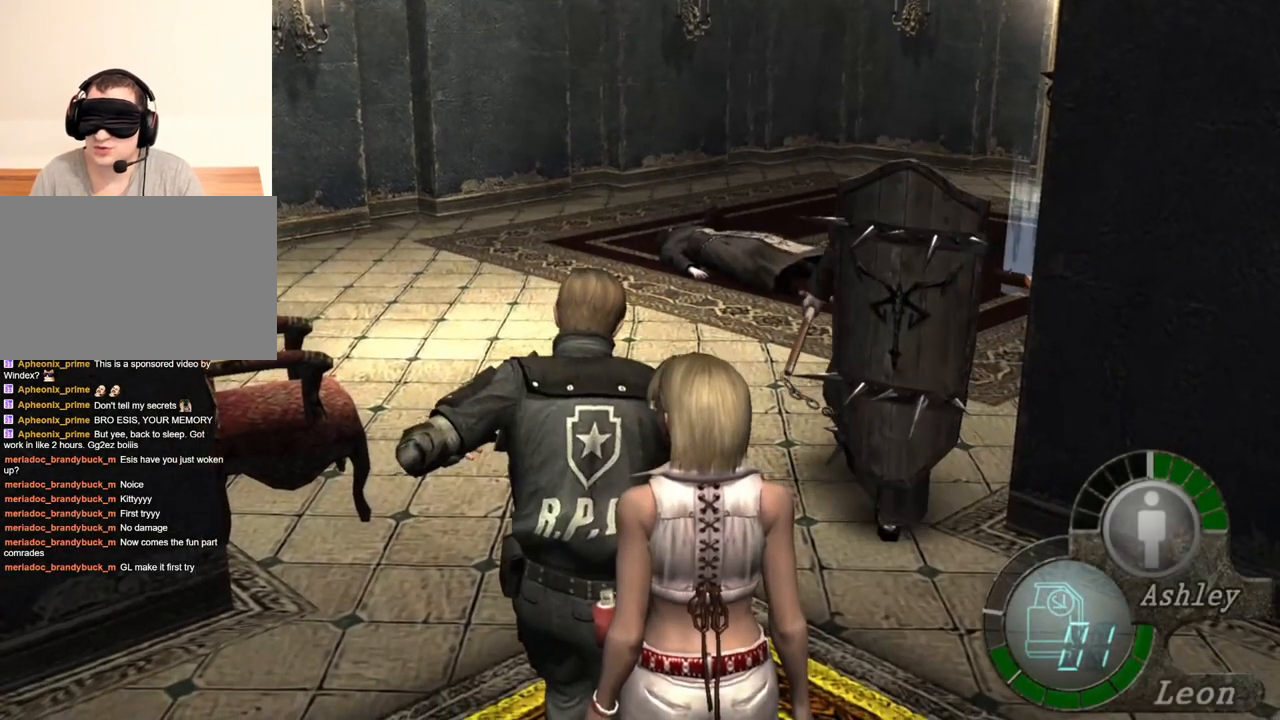
{"keys": [], "mouse": ["right"], "events": []}
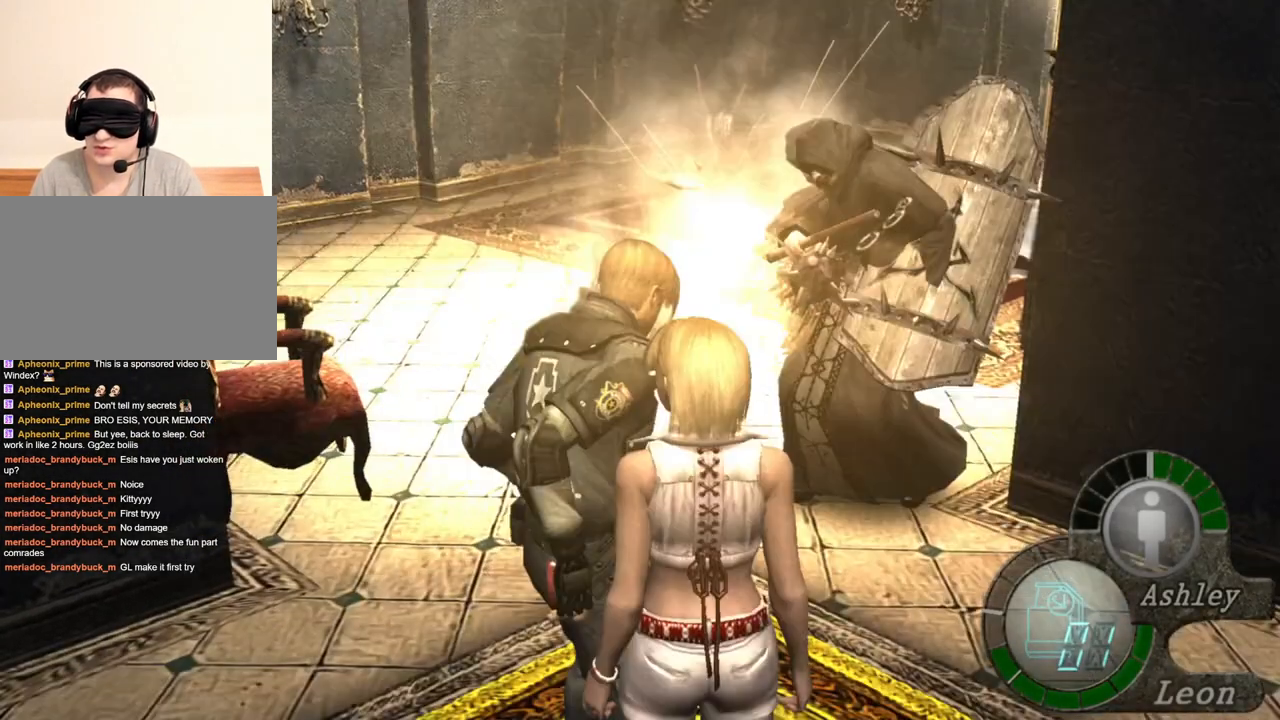
{"keys": [], "mouse": [], "events": [[450, "mouse_right", "up"]]}
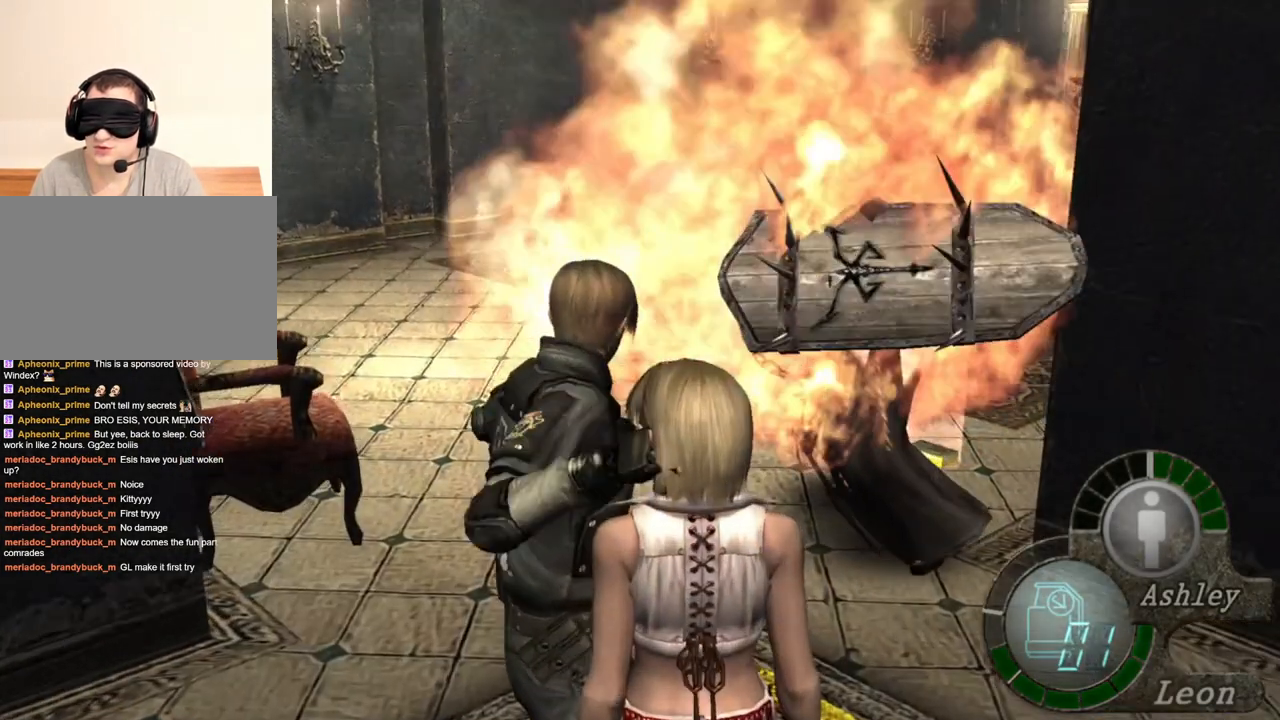
{"keys": ["s"], "mouse": [], "events": [[250, "s", "down"]]}
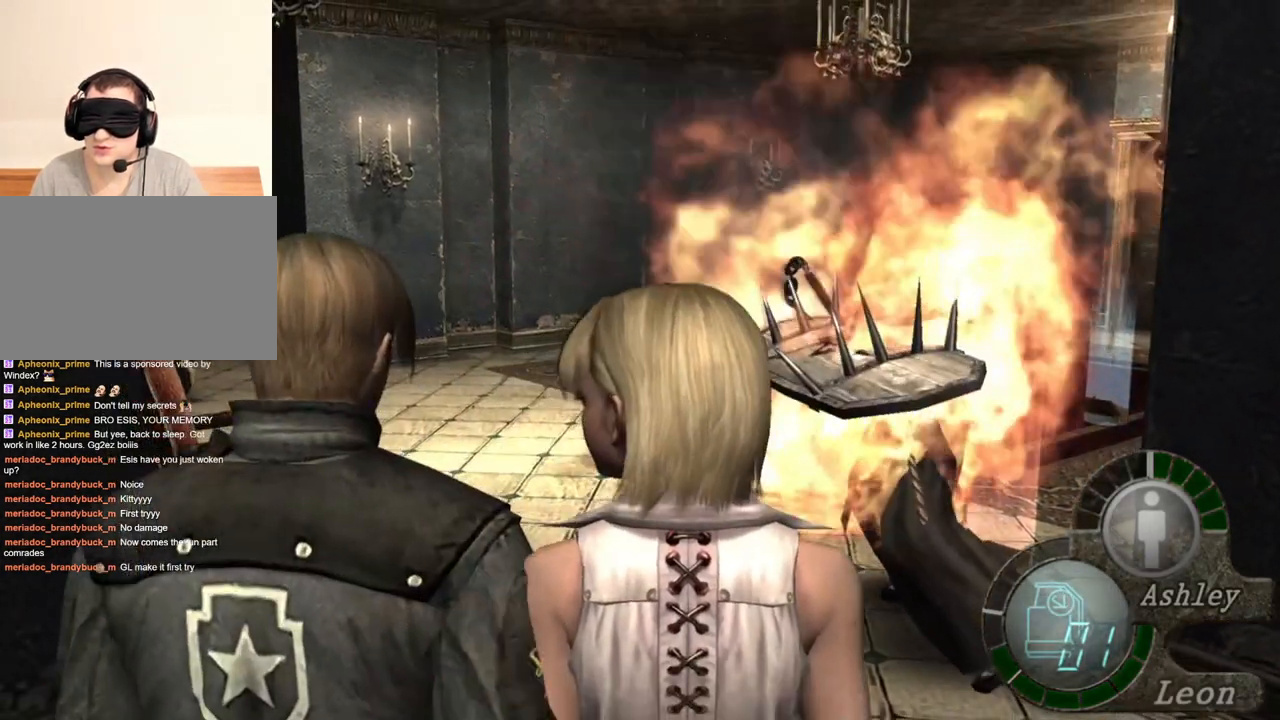
{"keys": ["s"], "mouse": [], "events": [[116, "s", "up"], [116, "tab", "down"], [216, "tab", "up"], [483, "s", "down"]]}
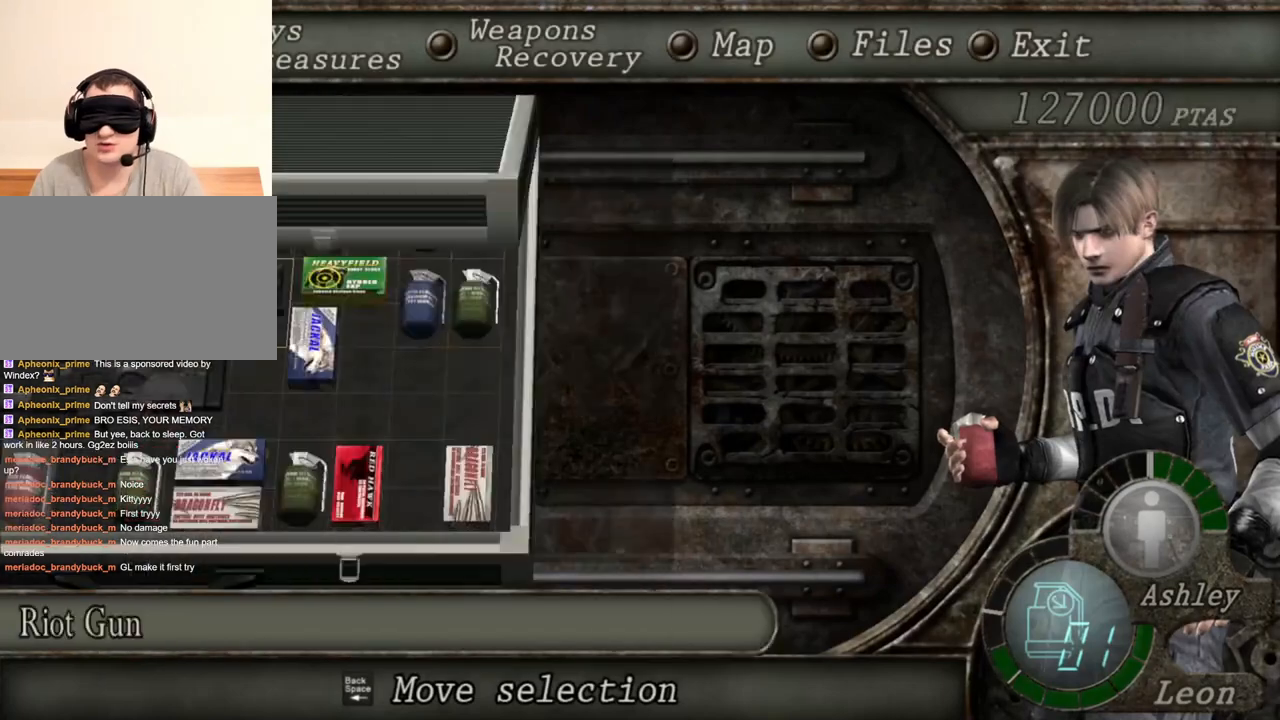
{"keys": [], "mouse": [], "events": [[83, "s", "up"], [250, "e", "down"], [350, "e", "up"], [416, "e", "down"], [483, "e", "up"]]}
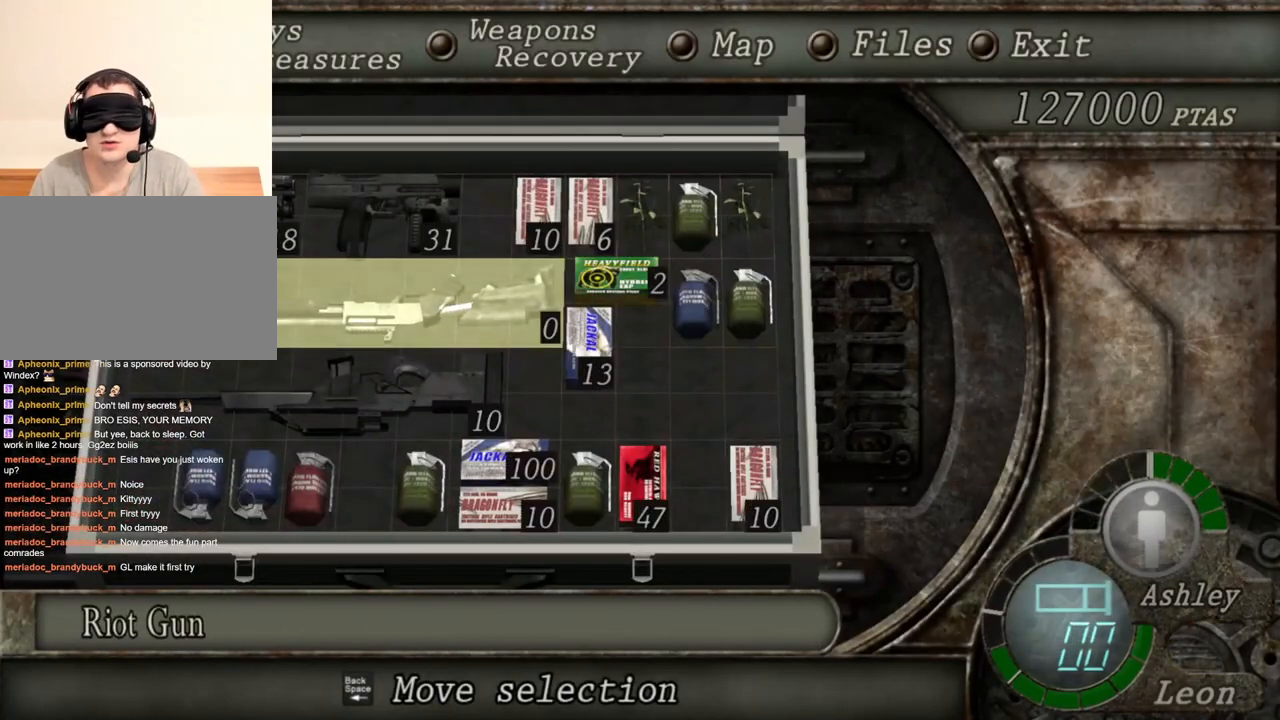
{"keys": ["r"], "mouse": ["right"], "events": [[316, "mouse_right", "down"], [416, "r", "down"]]}